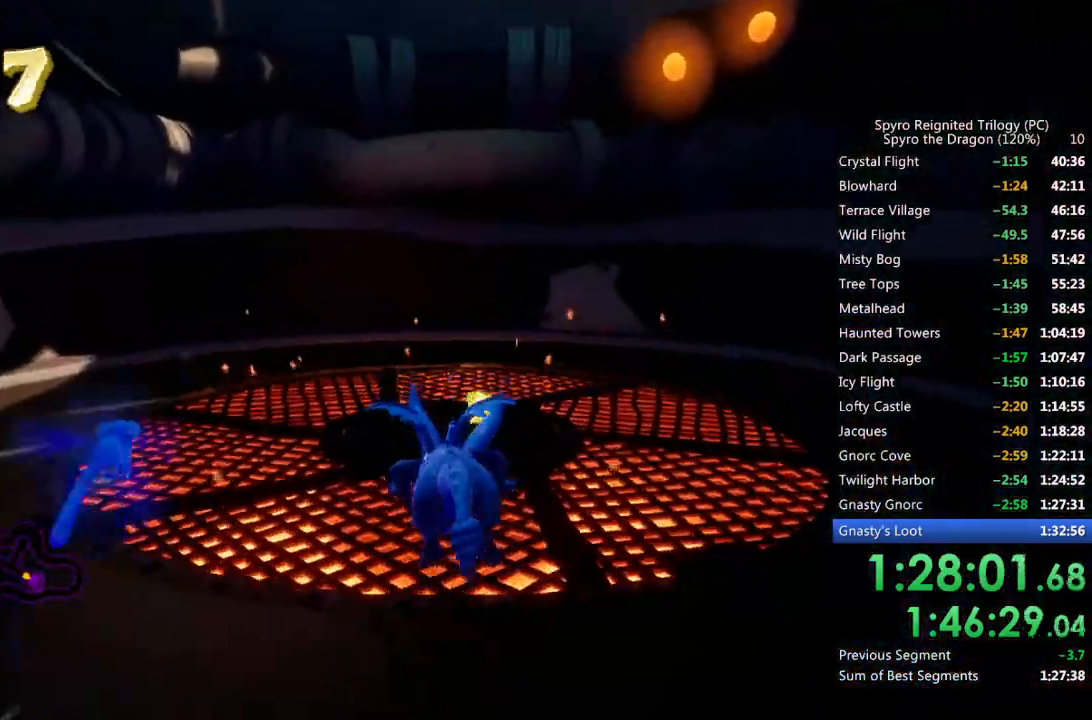
Gameplay with a controller (PlayStation layout); each line is a JSON object with the inputs held at the frame after it. "events" lists button and stick changes between this image and that frame as [ms after this image, input, new state], when the widget could be followed in between.
{"buttons": ["SQUARE"], "left_stick": "down-left", "right_stick": "center", "events": [[150, "SQUARE", "up"], [167, "left_stick", "down"], [200, "right_stick", "left"], [417, "left_stick", "down-left"], [450, "right_stick", "center"], [500, "SQUARE", "down"]]}
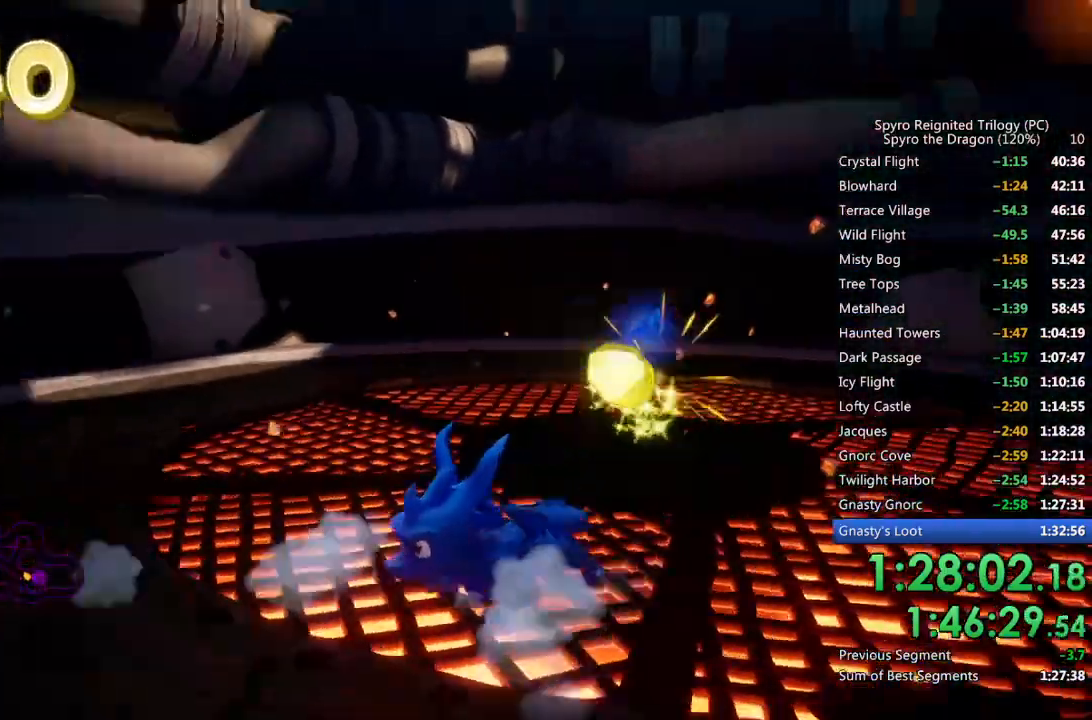
{"buttons": ["SQUARE"], "left_stick": "center", "right_stick": "center", "events": [[150, "left_stick", "center"]]}
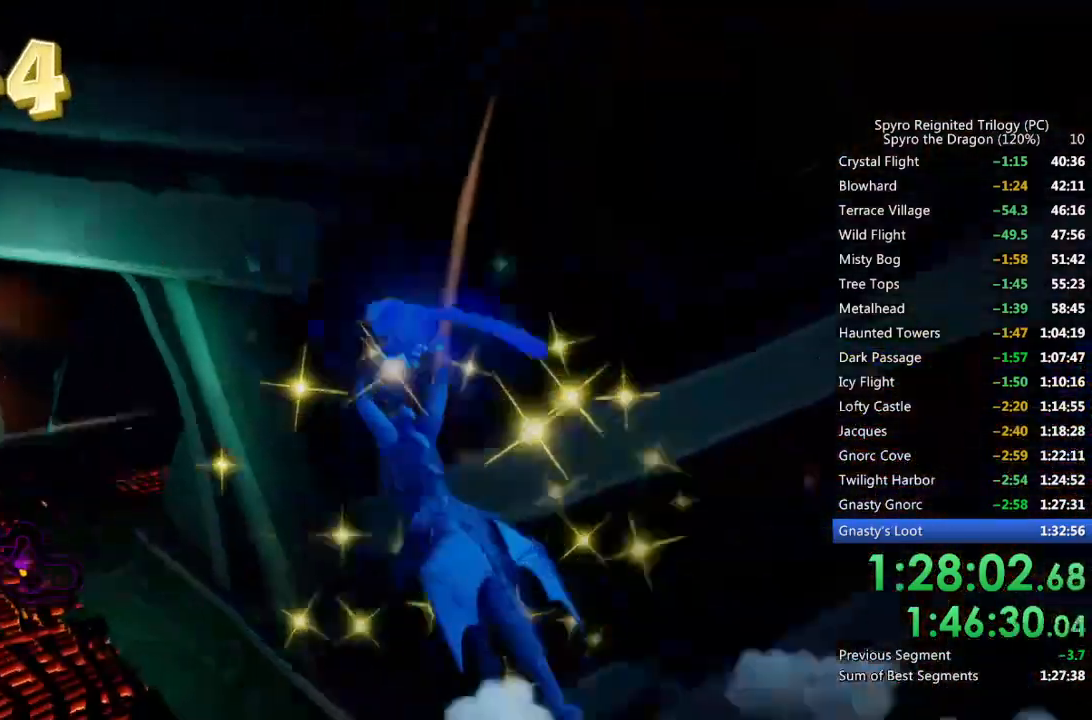
{"buttons": ["SQUARE"], "left_stick": "center", "right_stick": "center", "events": [[167, "left_stick", "left"], [317, "left_stick", "center"]]}
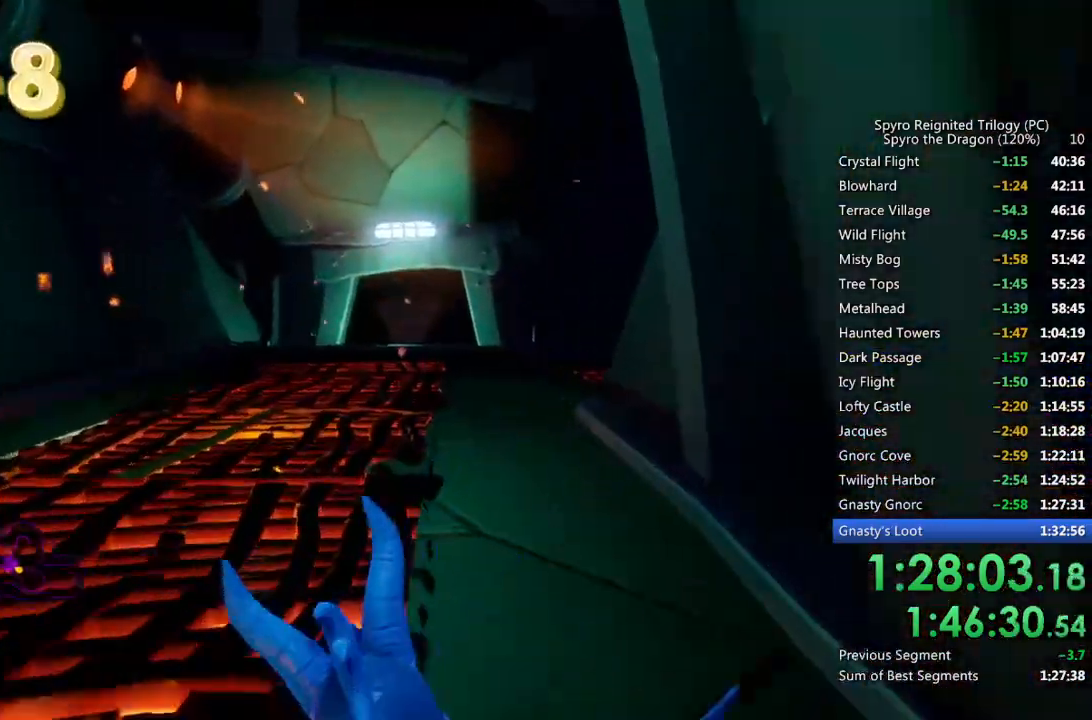
{"buttons": ["SQUARE"], "left_stick": "right", "right_stick": "center", "events": [[300, "left_stick", "right"]]}
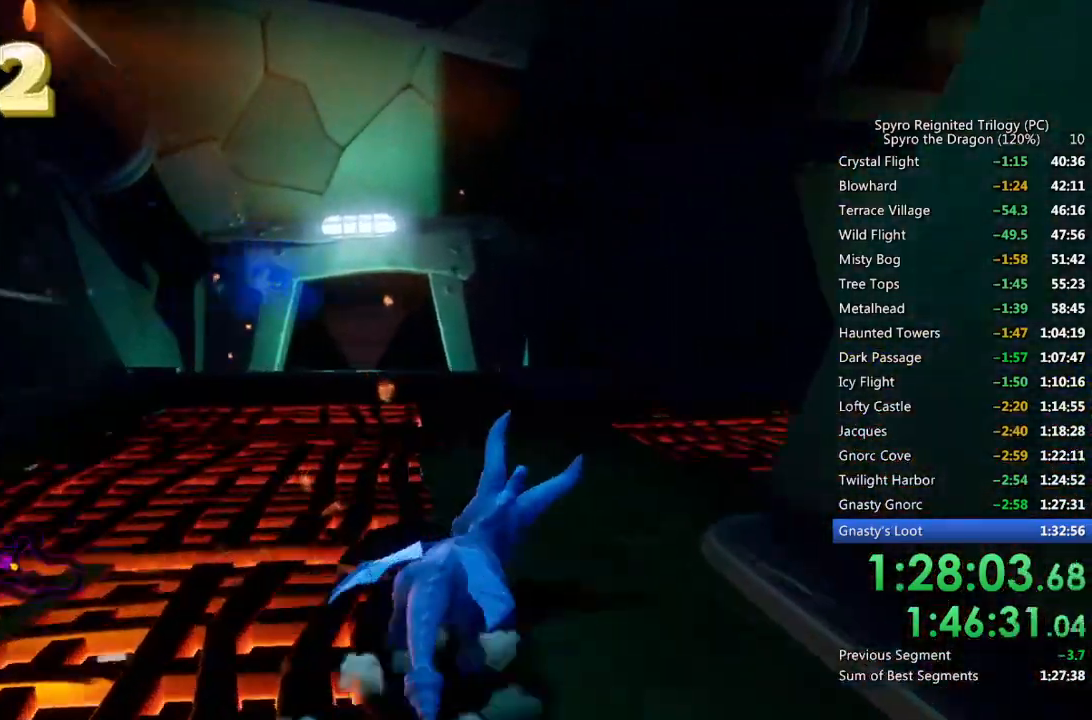
{"buttons": ["SQUARE"], "left_stick": "right", "right_stick": "center", "events": []}
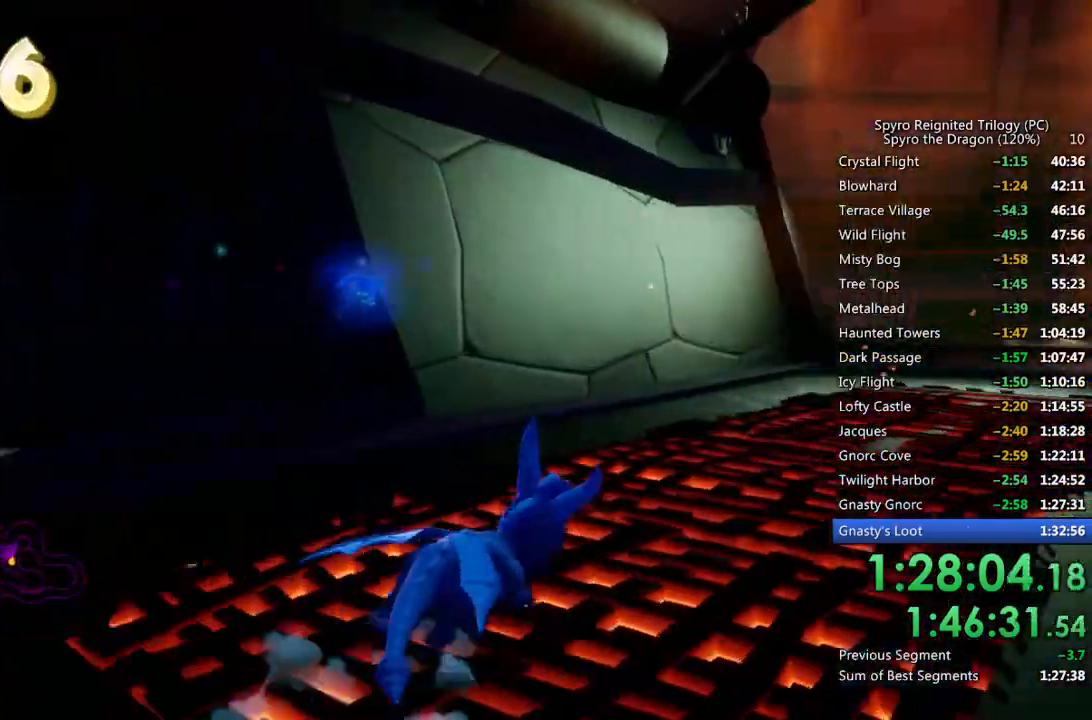
{"buttons": ["SQUARE"], "left_stick": "center", "right_stick": "center", "events": [[250, "left_stick", "center"]]}
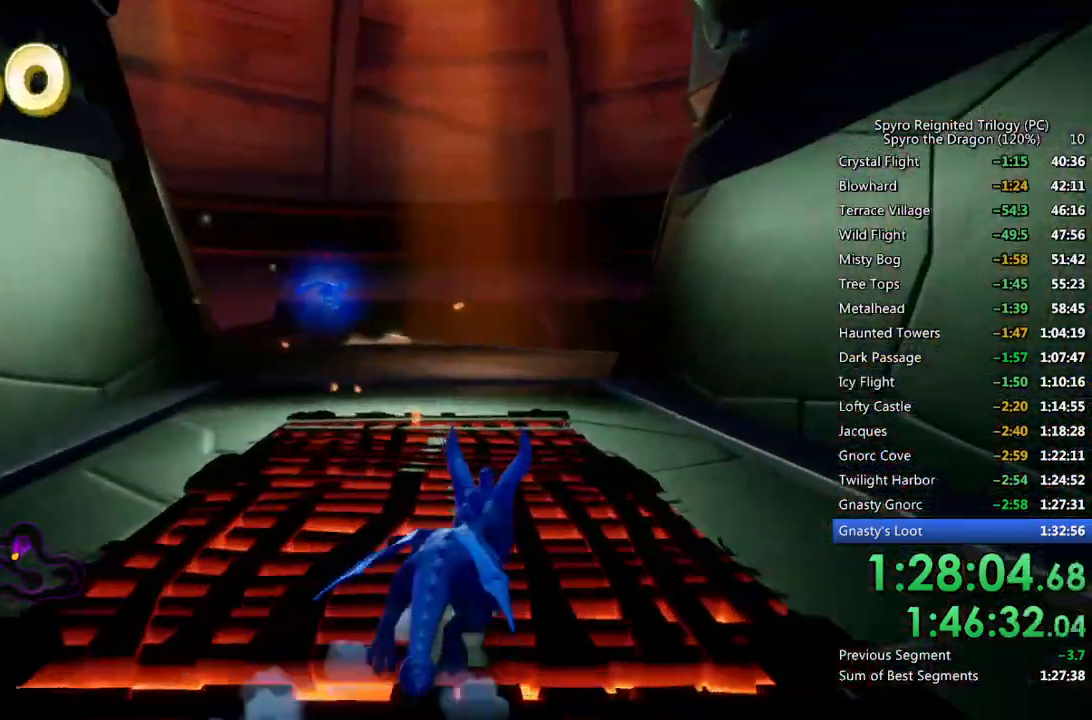
{"buttons": ["SQUARE"], "left_stick": "center", "right_stick": "center", "events": [[17, "left_stick", "left"], [167, "left_stick", "center"], [267, "left_stick", "left"], [450, "left_stick", "center"]]}
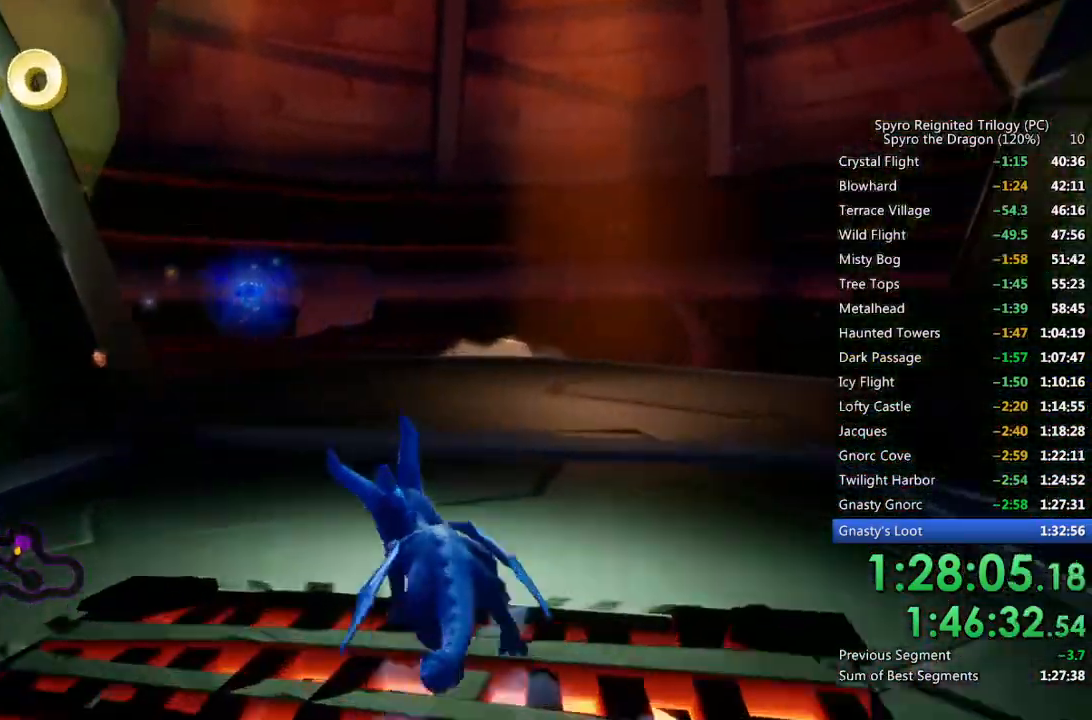
{"buttons": ["SQUARE"], "left_stick": "left", "right_stick": "center", "events": [[217, "left_stick", "left"]]}
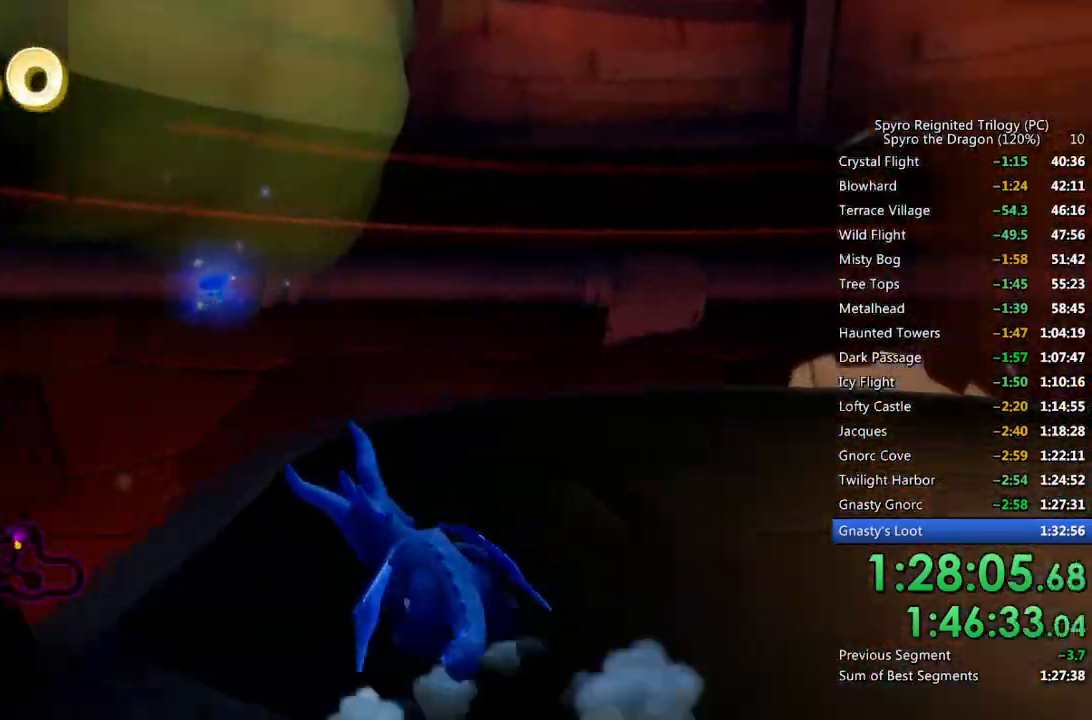
{"buttons": ["SQUARE"], "left_stick": "left", "right_stick": "center", "events": []}
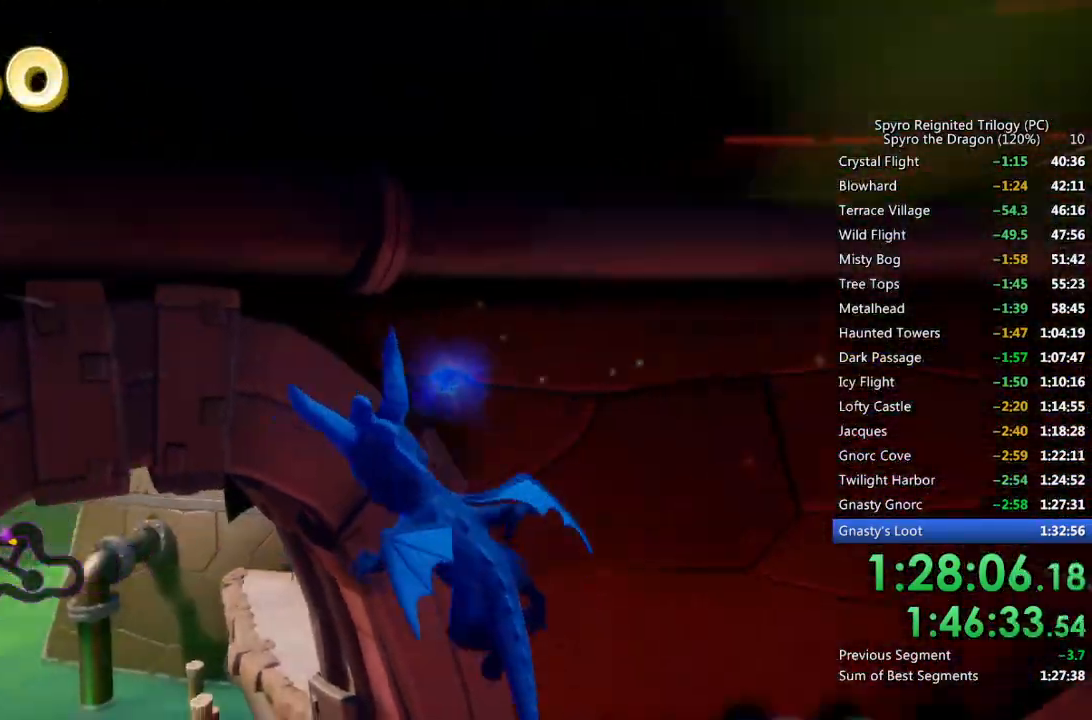
{"buttons": ["SQUARE"], "left_stick": "center", "right_stick": "center", "events": [[50, "left_stick", "center"]]}
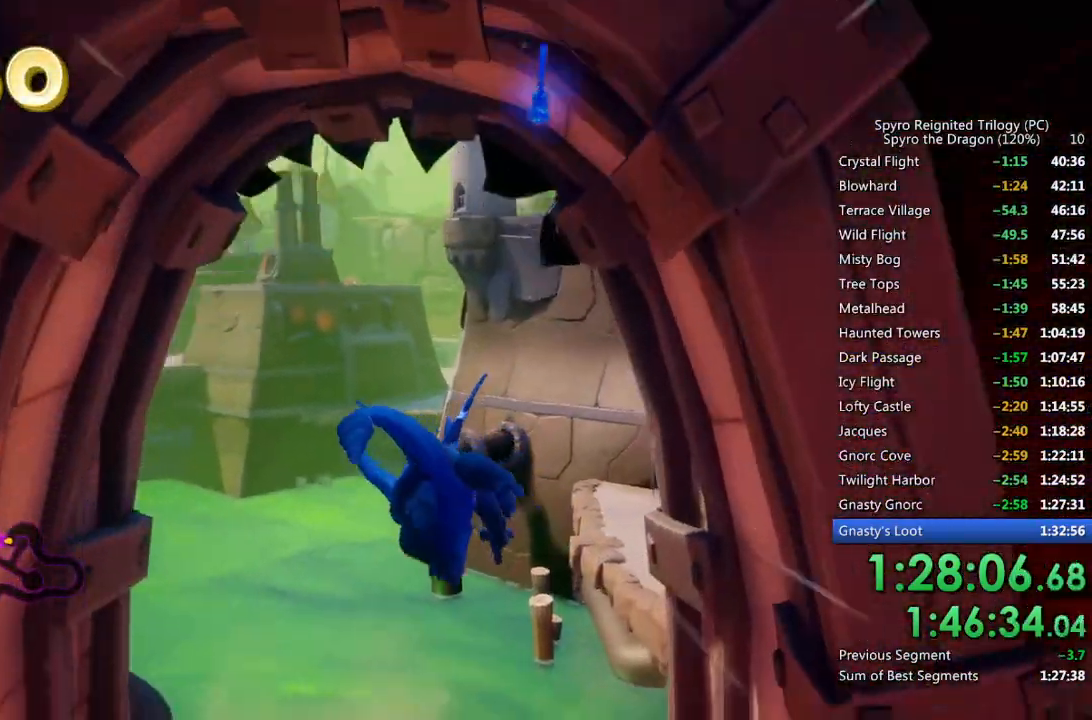
{"buttons": [], "left_stick": "up", "right_stick": "center", "events": [[33, "SQUARE", "up"], [50, "left_stick", "up-right"], [83, "CROSS", "down"], [83, "right_stick", "down-right"], [183, "left_stick", "center"], [200, "CROSS", "up"], [283, "right_stick", "center"], [433, "left_stick", "up"]]}
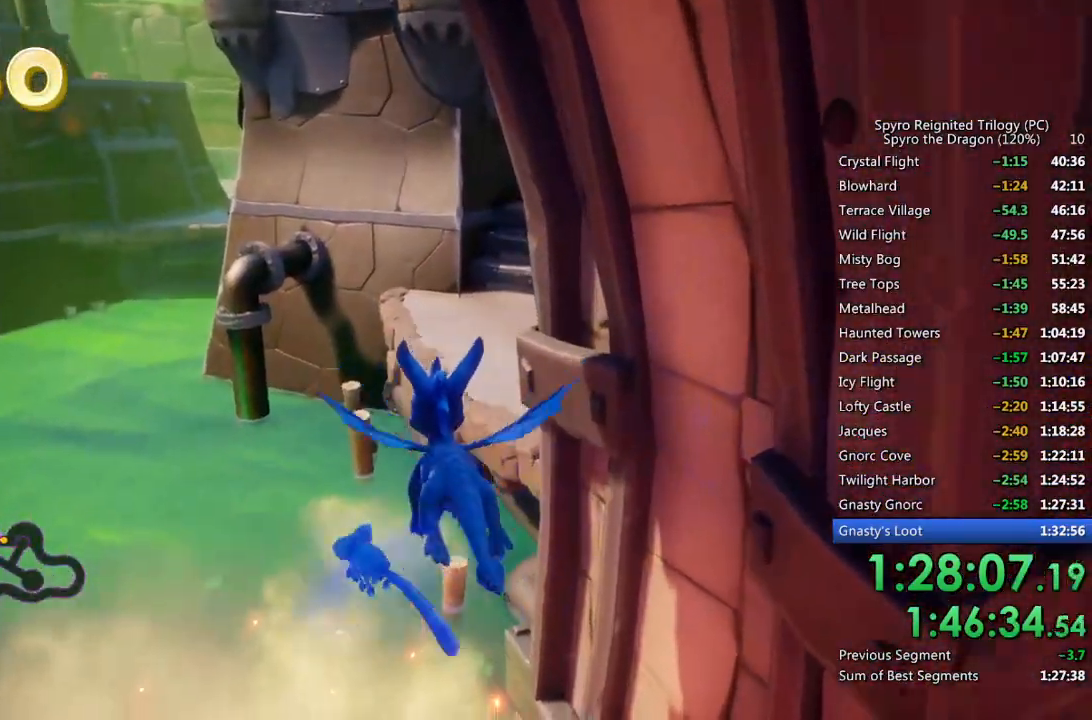
{"buttons": [], "left_stick": "right", "right_stick": "right", "events": [[67, "left_stick", "center"], [117, "right_stick", "right"], [300, "right_stick", "center"], [333, "left_stick", "right"], [400, "right_stick", "right"]]}
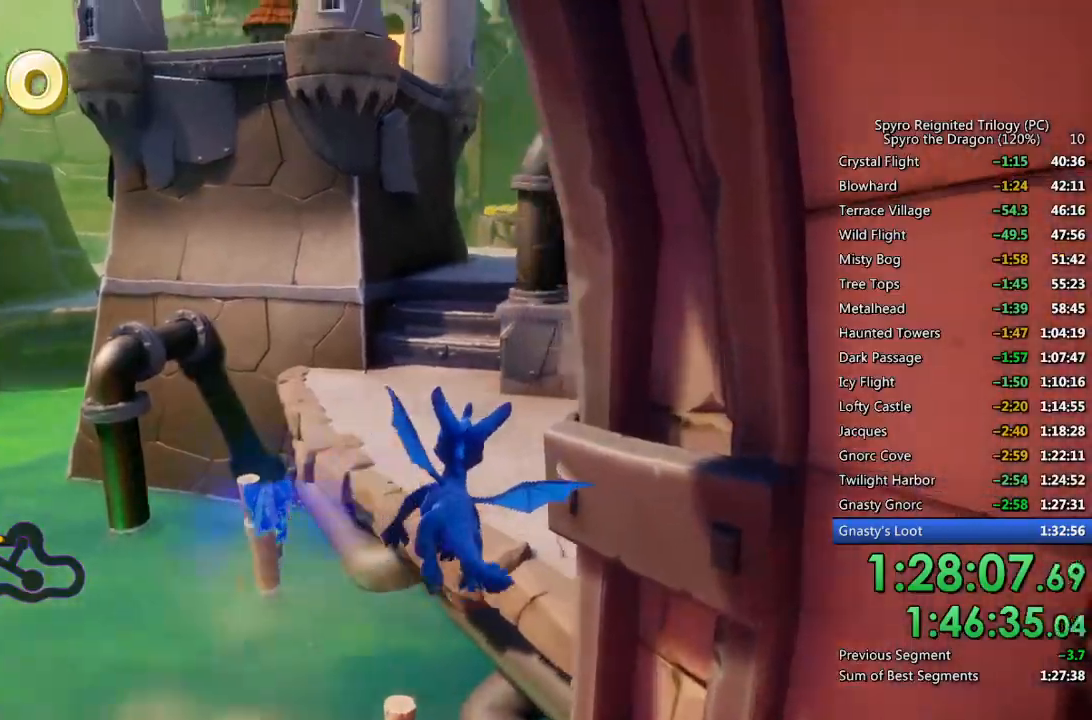
{"buttons": [], "left_stick": "right", "right_stick": "center", "events": [[50, "left_stick", "center"], [83, "right_stick", "center"], [150, "left_stick", "right"], [317, "left_stick", "center"], [483, "left_stick", "right"]]}
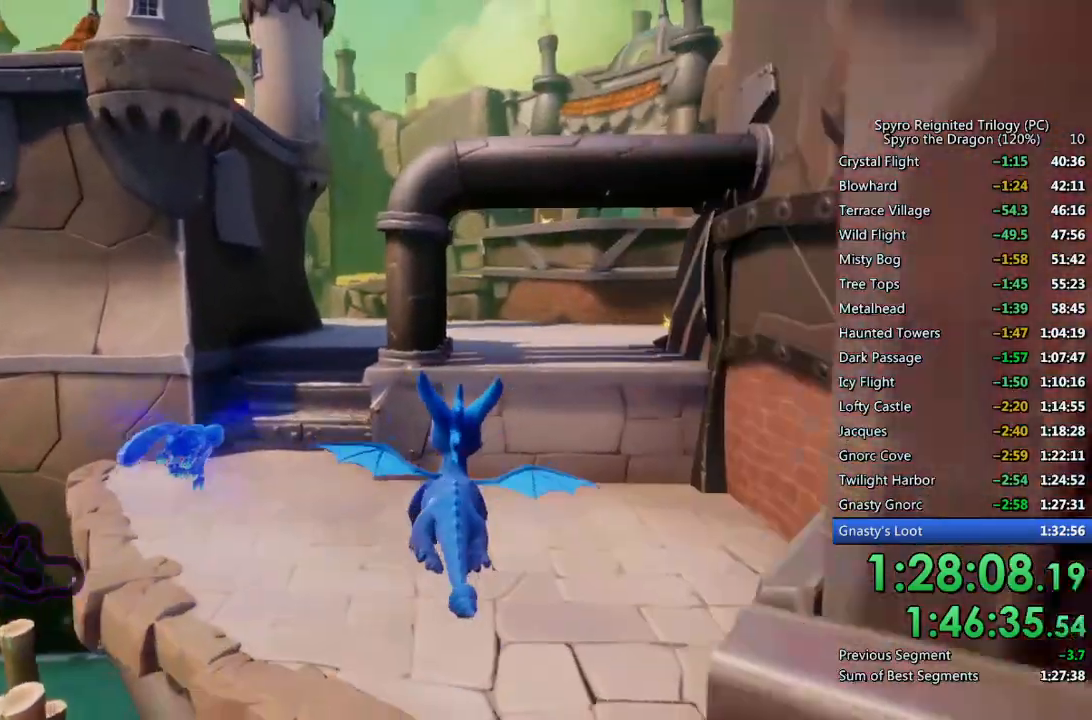
{"buttons": [], "left_stick": "center", "right_stick": "center", "events": [[50, "left_stick", "up-right"], [217, "left_stick", "center"], [317, "left_stick", "up"], [433, "left_stick", "center"]]}
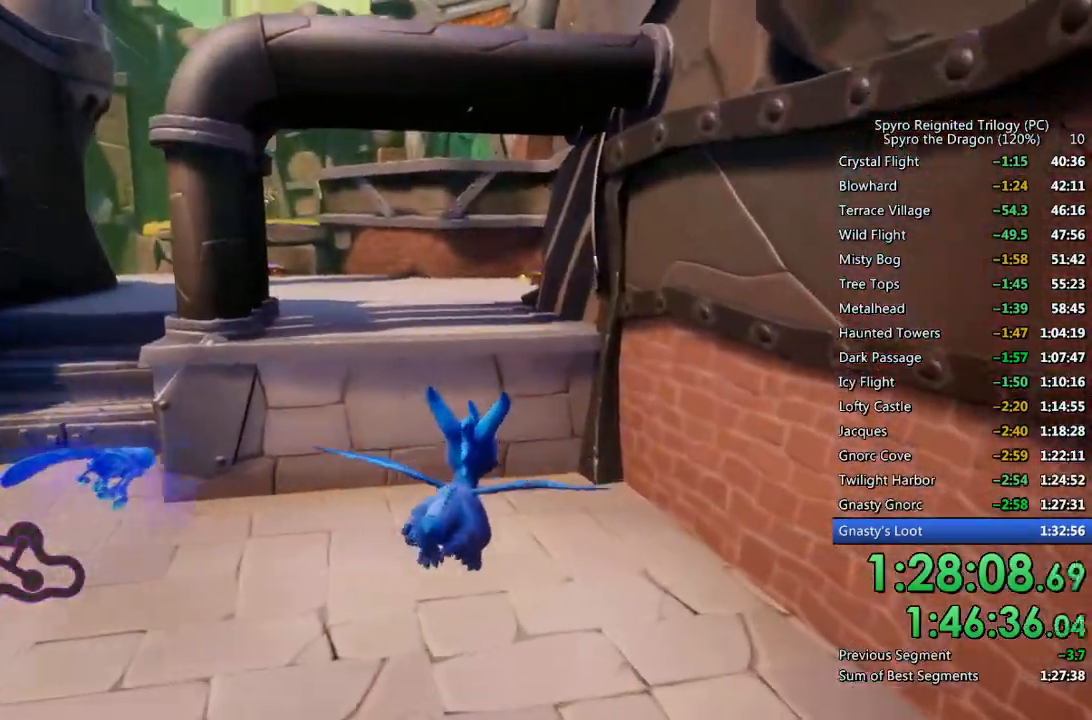
{"buttons": [], "left_stick": "center", "right_stick": "center", "events": [[17, "left_stick", "down"], [50, "CROSS", "down"], [150, "CROSS", "up"], [200, "left_stick", "center"], [350, "left_stick", "down-left"], [483, "left_stick", "center"]]}
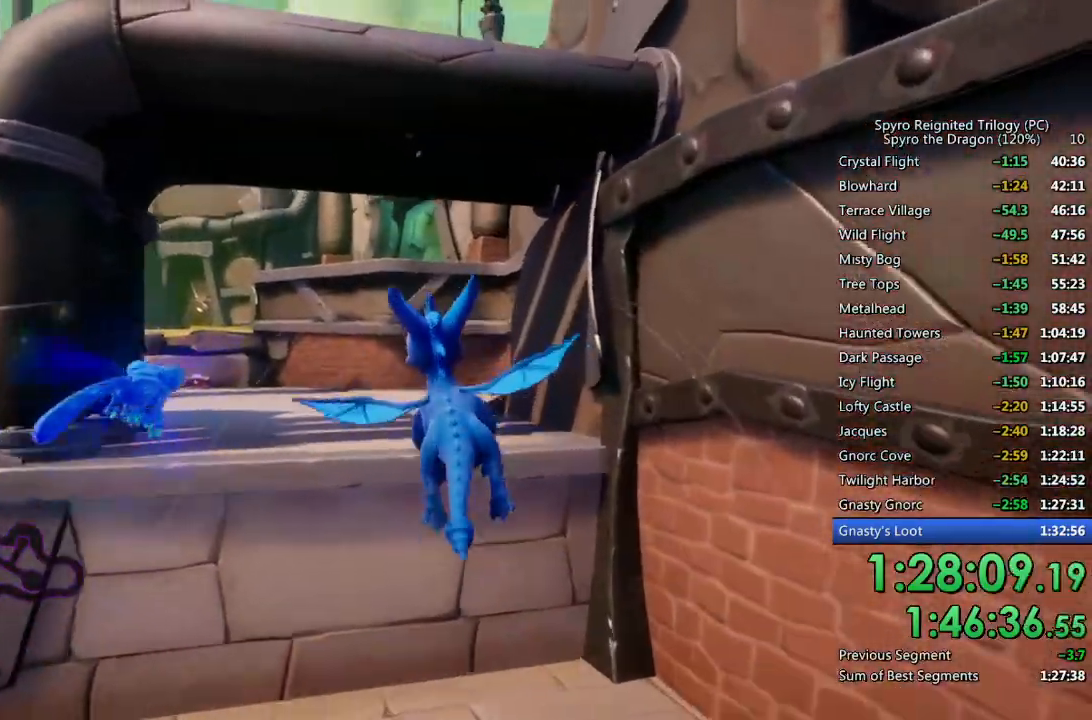
{"buttons": [], "left_stick": "center", "right_stick": "center", "events": [[250, "left_stick", "up"], [333, "left_stick", "center"]]}
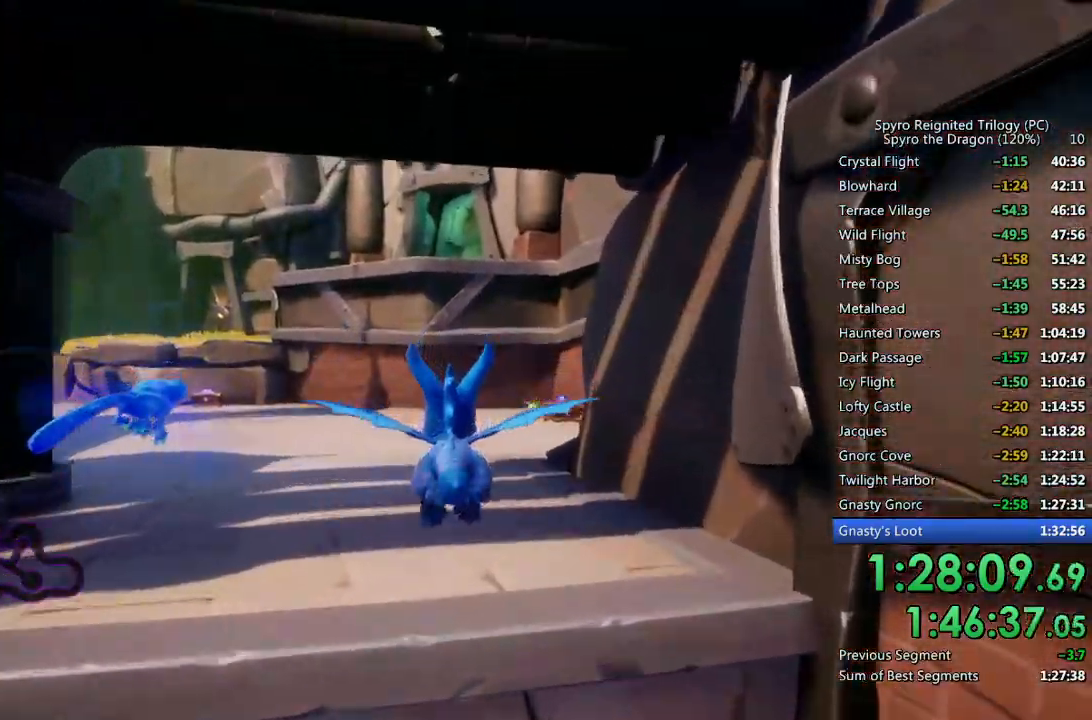
{"buttons": ["SQUARE"], "left_stick": "center", "right_stick": "center", "events": [[100, "SQUARE", "down"], [400, "left_stick", "right"], [500, "left_stick", "center"]]}
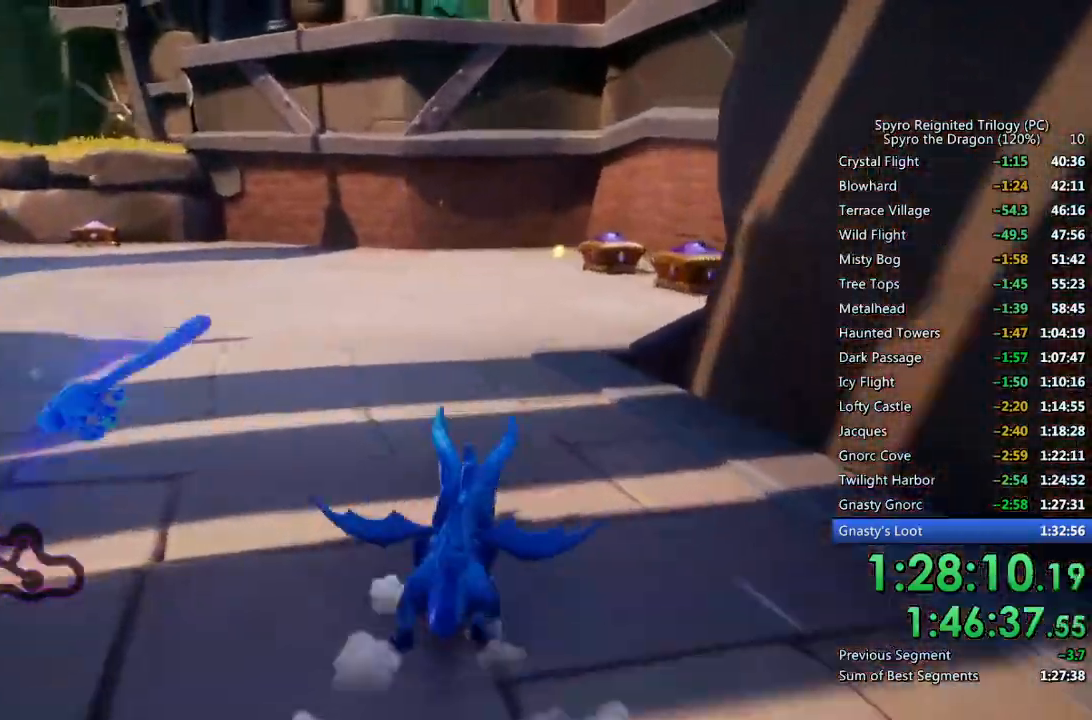
{"buttons": ["SQUARE"], "left_stick": "up", "right_stick": "center", "events": [[133, "left_stick", "right"], [333, "left_stick", "up"]]}
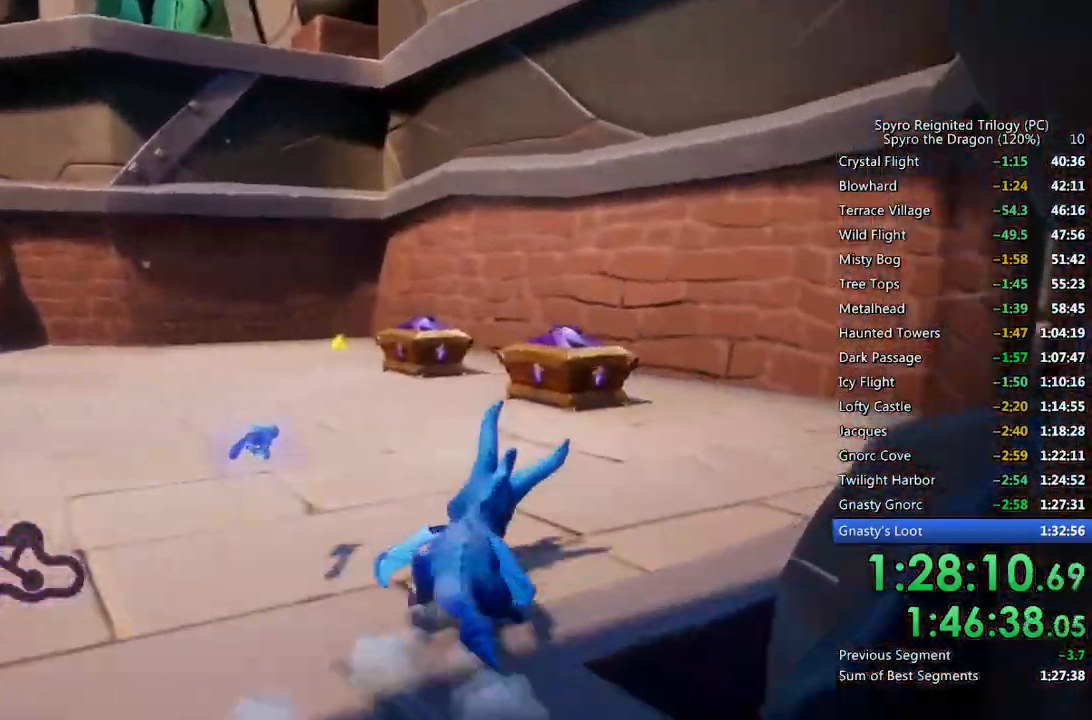
{"buttons": [], "left_stick": "up", "right_stick": "left", "events": [[150, "SQUARE", "up"], [200, "CIRCLE", "down"], [300, "CIRCLE", "up"], [383, "right_stick", "left"]]}
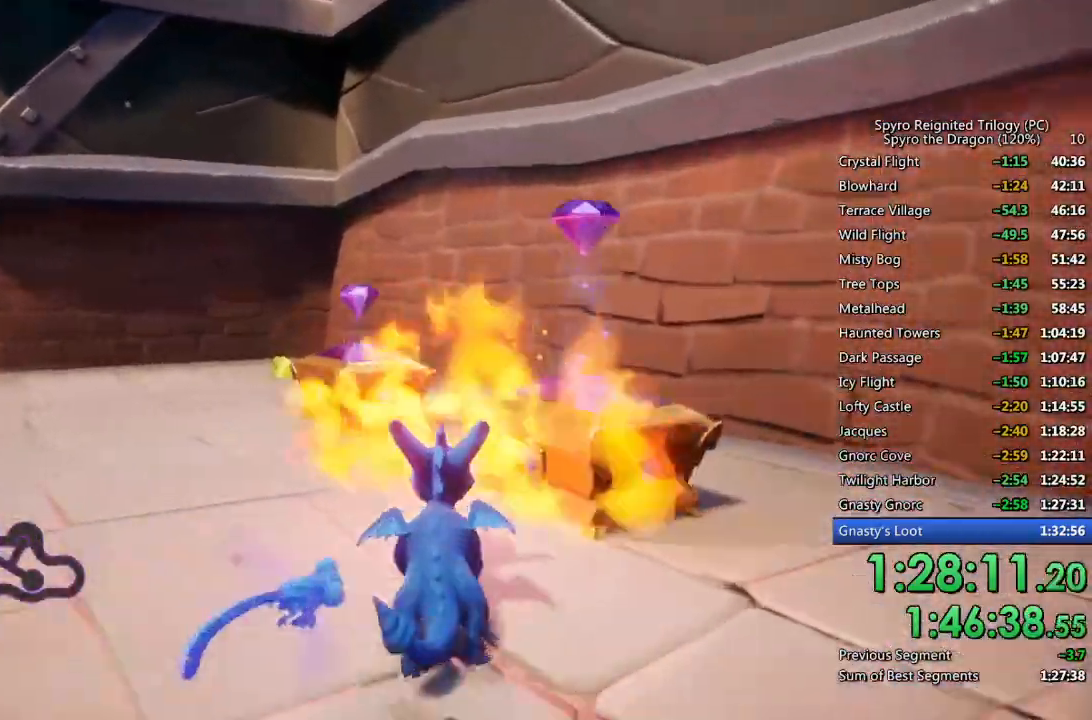
{"buttons": ["CROSS"], "left_stick": "up-left", "right_stick": "center", "events": [[17, "right_stick", "center"], [67, "CROSS", "down"], [67, "left_stick", "right"], [233, "left_stick", "up"], [350, "left_stick", "up-left"]]}
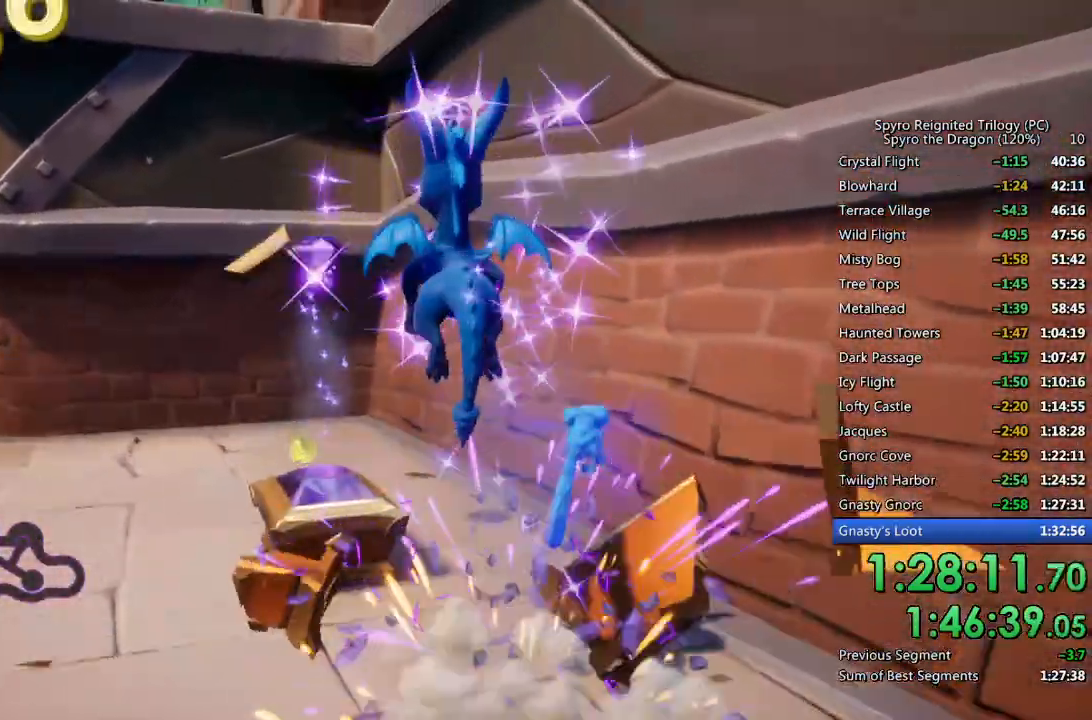
{"buttons": ["SQUARE"], "left_stick": "left", "right_stick": "center", "events": [[17, "CROSS", "up"], [33, "left_stick", "up"], [67, "CROSS", "down"], [150, "left_stick", "up-left"], [167, "CROSS", "up"], [267, "left_stick", "center"], [300, "SQUARE", "down"], [350, "left_stick", "left"]]}
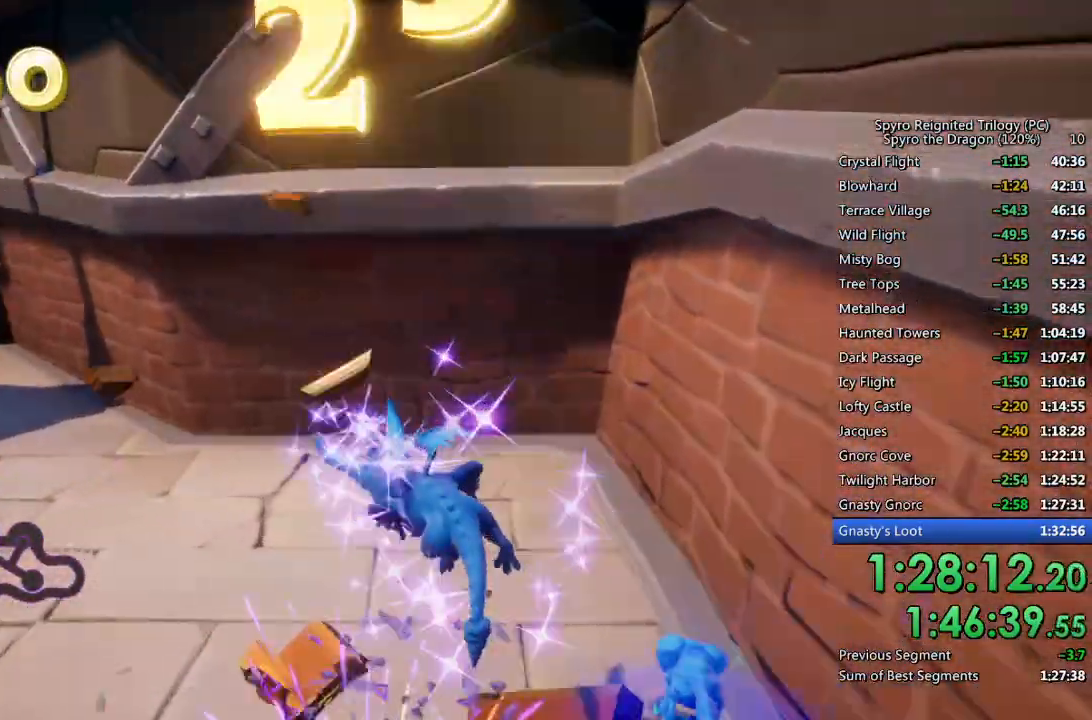
{"buttons": ["SQUARE"], "left_stick": "left", "right_stick": "center", "events": [[217, "left_stick", "center"], [350, "left_stick", "left"]]}
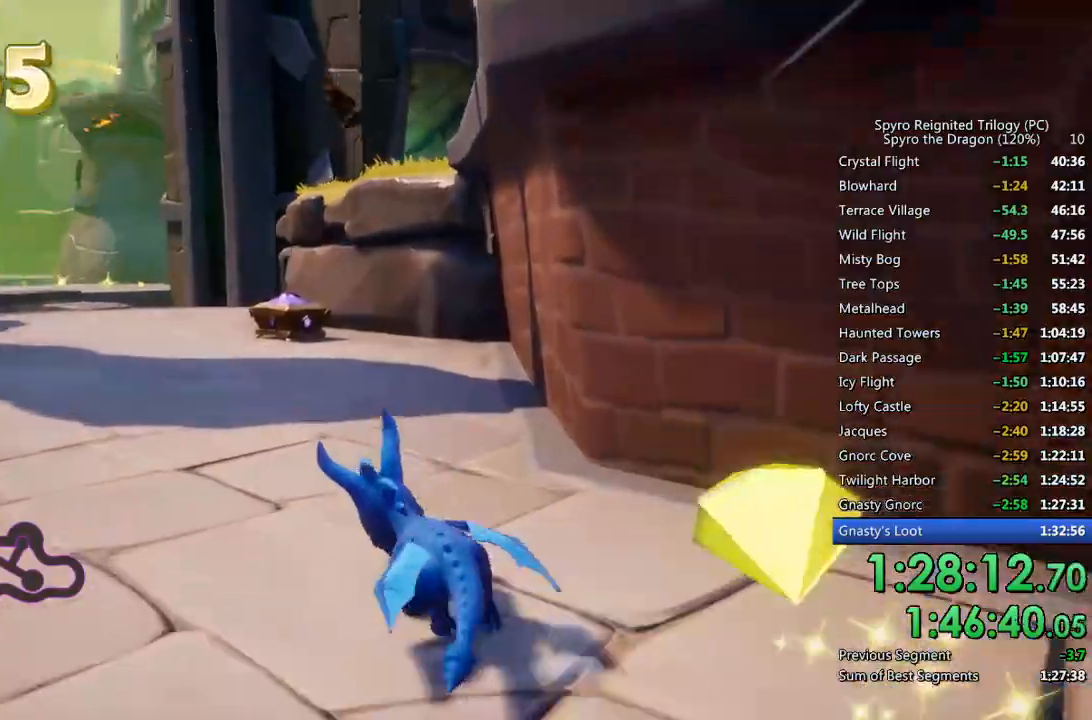
{"buttons": [], "left_stick": "up", "right_stick": "center", "events": [[17, "left_stick", "up"], [500, "SQUARE", "up"]]}
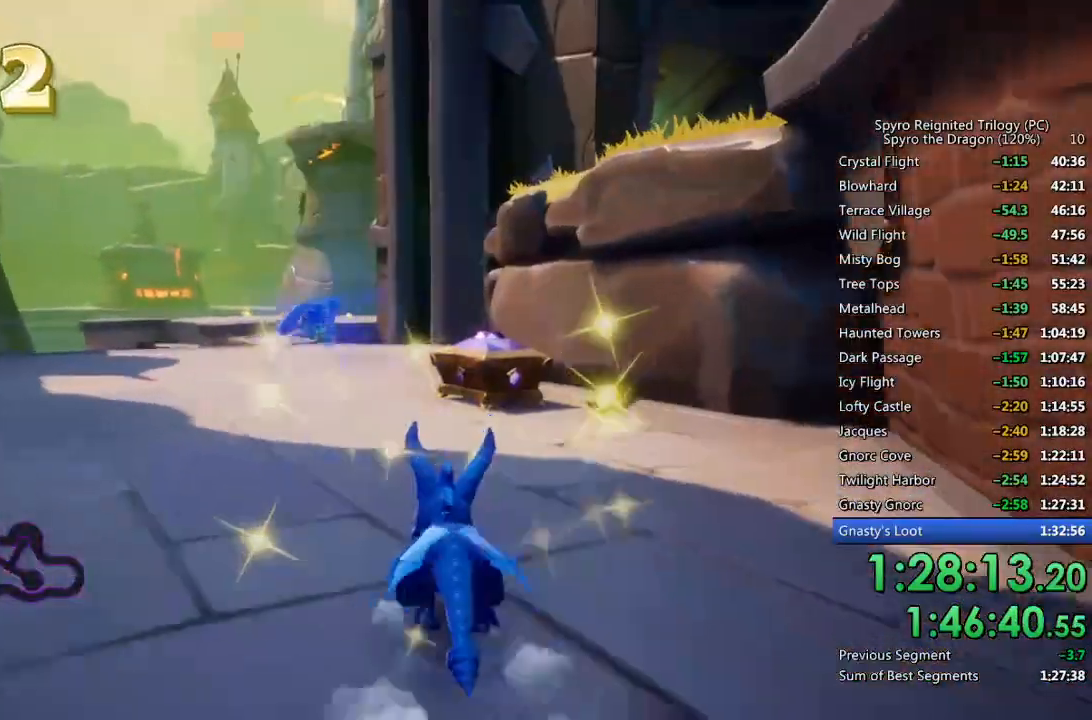
{"buttons": [], "left_stick": "center", "right_stick": "center", "events": [[67, "CIRCLE", "down"], [167, "CIRCLE", "up"], [283, "CROSS", "down"], [350, "left_stick", "center"], [483, "CROSS", "up"]]}
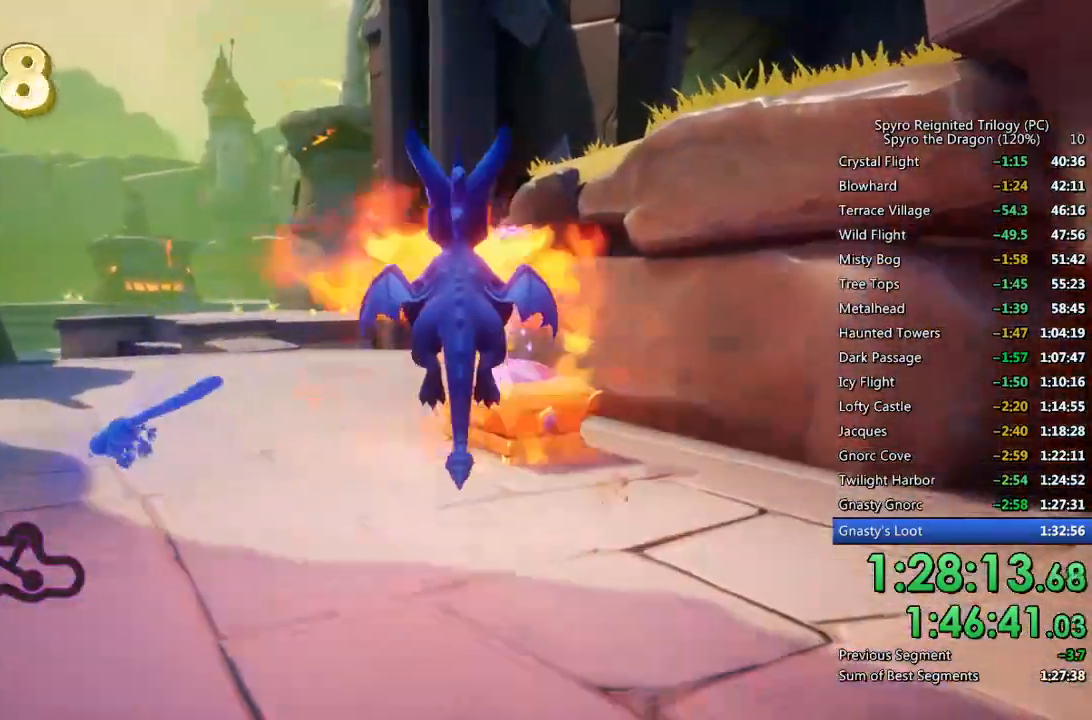
{"buttons": [], "left_stick": "down", "right_stick": "down", "events": [[33, "CROSS", "down"], [100, "left_stick", "down-right"], [133, "CROSS", "up"], [233, "right_stick", "down"], [433, "left_stick", "down"]]}
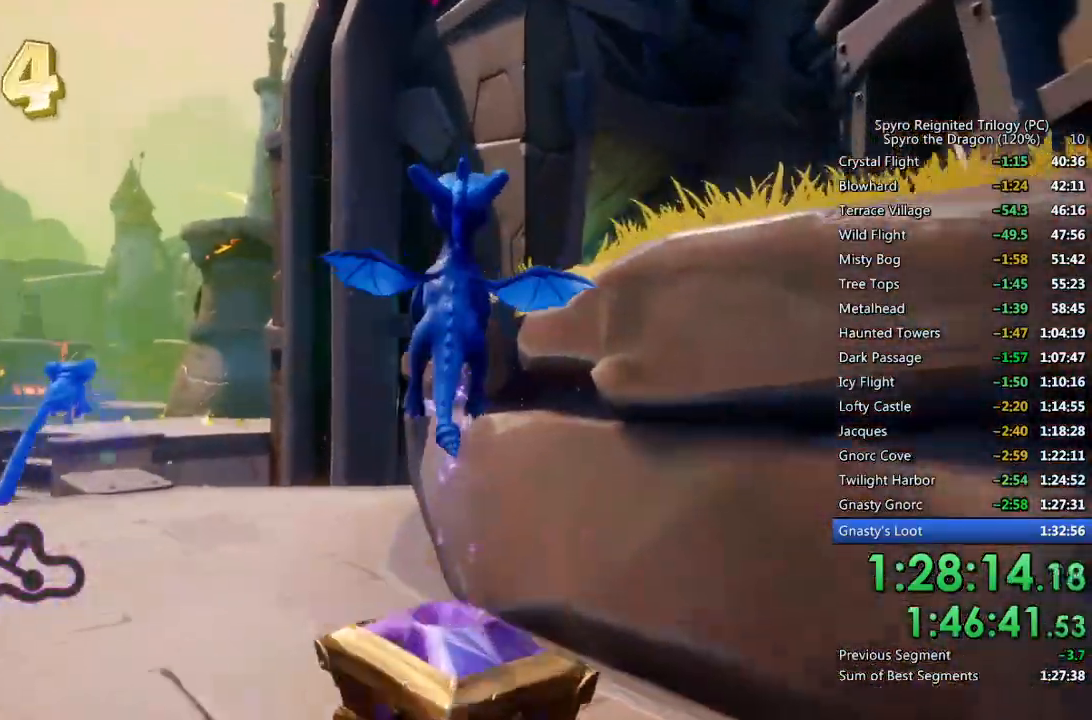
{"buttons": ["SQUARE"], "left_stick": "center", "right_stick": "center", "events": [[133, "left_stick", "down-right"], [233, "left_stick", "right"], [333, "right_stick", "center"], [367, "SQUARE", "down"], [383, "left_stick", "center"]]}
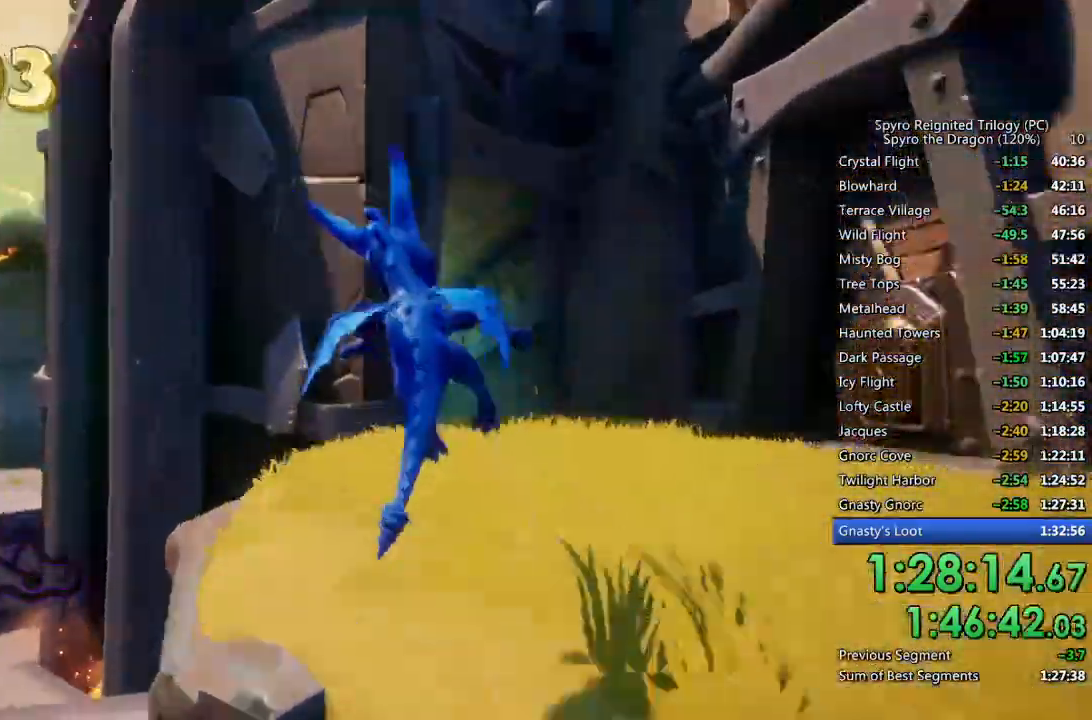
{"buttons": ["SQUARE"], "left_stick": "center", "right_stick": "center", "events": [[117, "left_stick", "right"], [183, "left_stick", "center"]]}
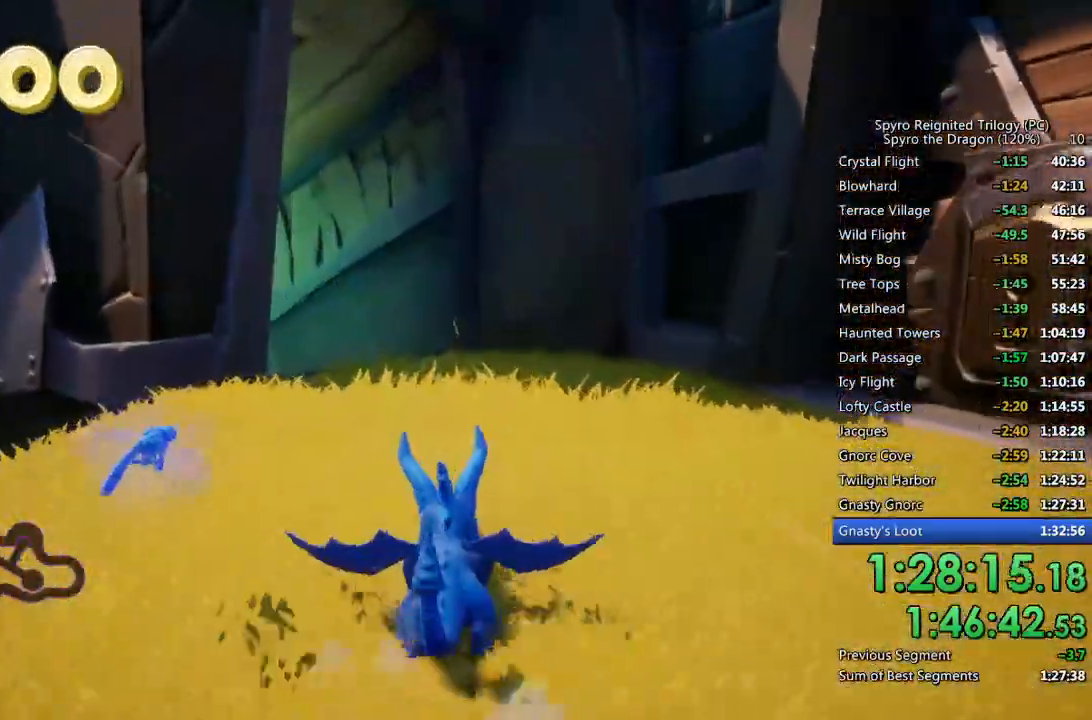
{"buttons": ["SQUARE"], "left_stick": "left", "right_stick": "center", "events": [[350, "left_stick", "left"]]}
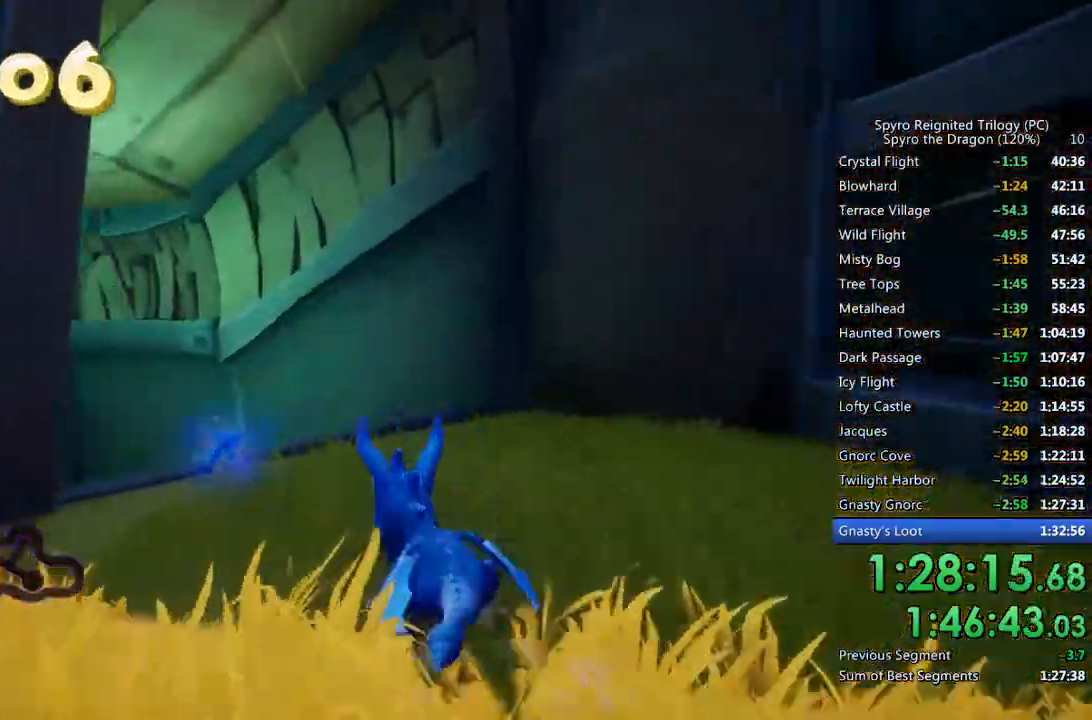
{"buttons": ["SQUARE"], "left_stick": "center", "right_stick": "center", "events": [[400, "left_stick", "center"]]}
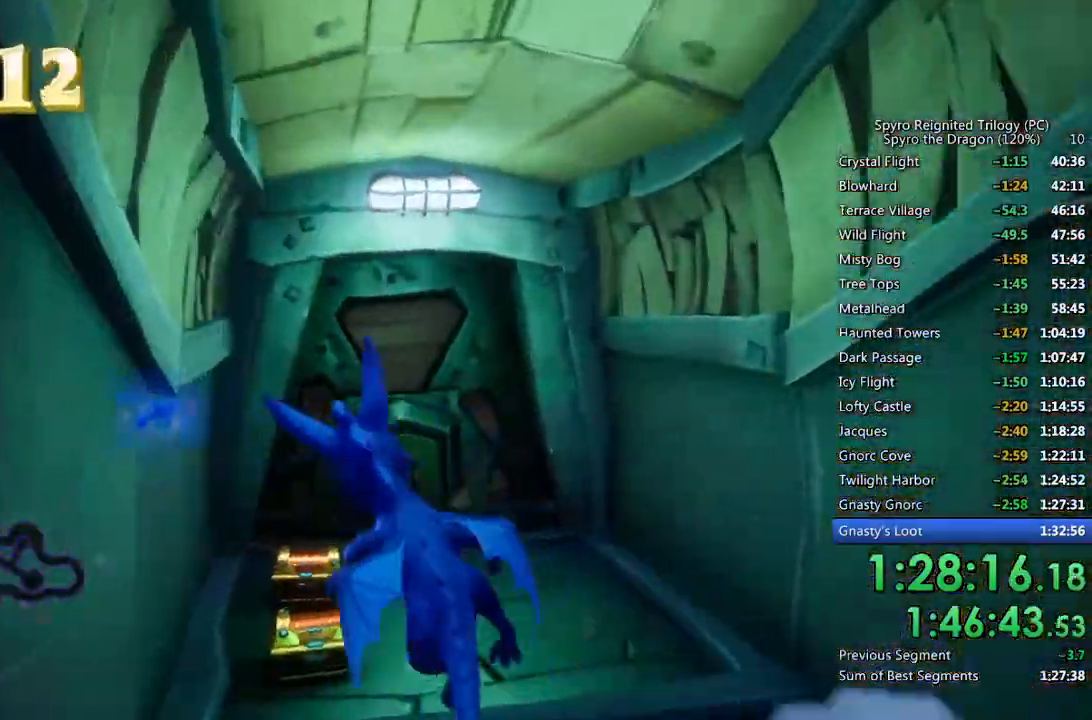
{"buttons": ["SQUARE"], "left_stick": "center", "right_stick": "center", "events": [[383, "left_stick", "up-right"], [467, "left_stick", "center"]]}
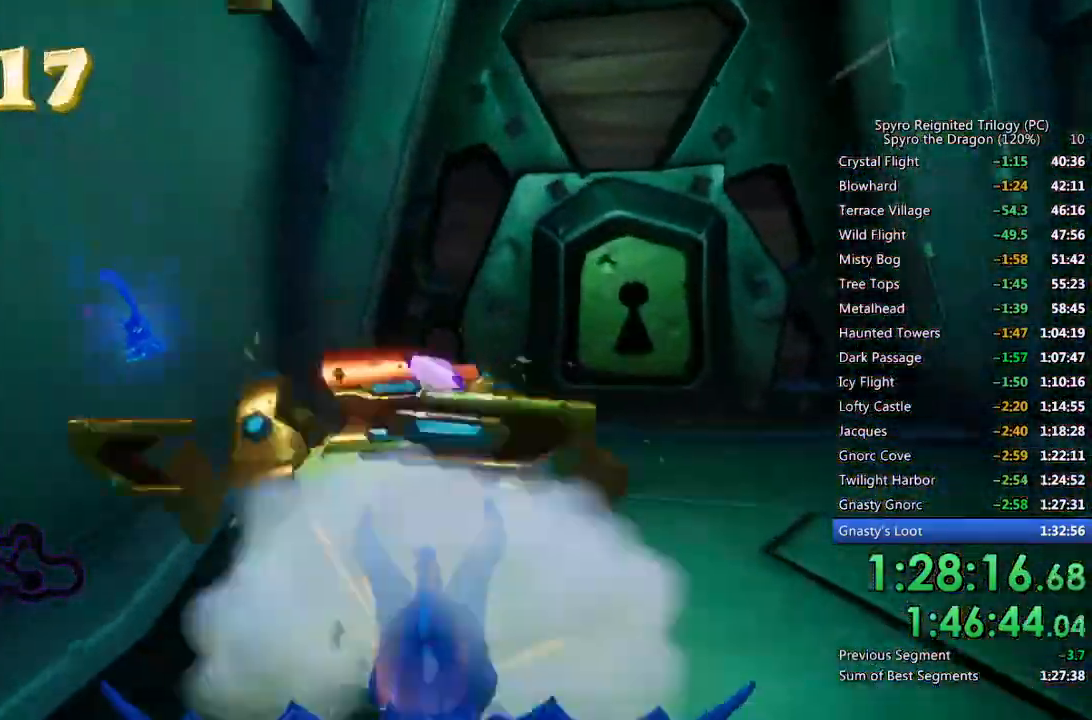
{"buttons": ["L2"], "left_stick": "center", "right_stick": "left", "events": [[200, "SQUARE", "up"], [200, "right_stick", "down-left"], [283, "left_stick", "down"], [317, "right_stick", "left"], [417, "left_stick", "center"], [433, "L2", "down"]]}